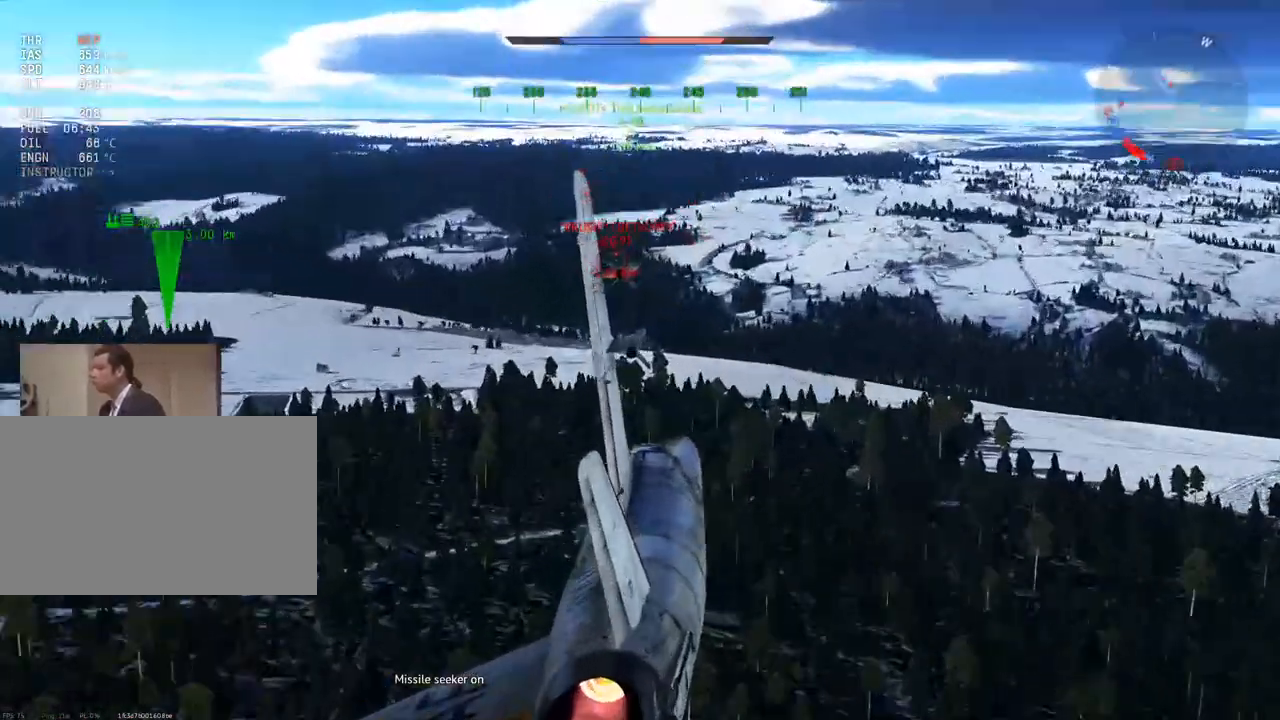
Gameplay with keyboard and mouse; each line is a JSON object with the keys and mouse buttons held at the frame after it. "events" lists presses ("down") and releases ("up") of "1", "2", "3", "4", "5", "a", "alt", "c", "caps_lock", "ctrl", "d", "e", "f", "g", "q", "r", "s", "shift", "space", "t", "tab", "v", "w", "x", "z", "mouse_left", "mouse_wheel" and "mouse_right" between this image and that frame as [ms after this image, input, new state], when the widget could be followed in between. "mouse_left", "mouse_wheel", "mouse_right" = the "left", "wheel", "right" buttons of the "mouse" list. No other keys are recorded. "wheel" means that the mouse wheel is clicked or scrolled. "mouse_move" is the direction in which the mouse moves at that frame (one of eight, or "still"), when it could be read.
{"keys": ["w"], "mouse": [], "mouse_move": "still", "events": [[16, "d", "down"], [116, "d", "up"], [250, "d", "down"], [483, "d", "up"]]}
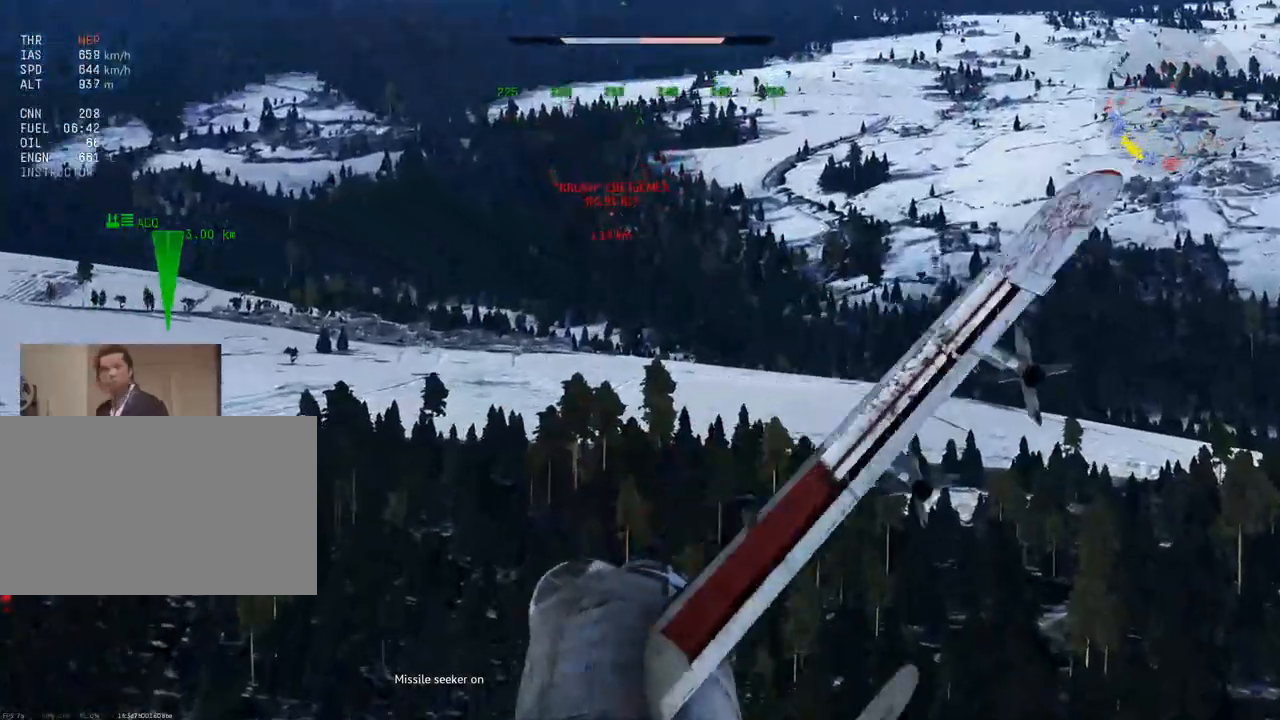
{"keys": ["w"], "mouse": [], "mouse_move": "still", "events": []}
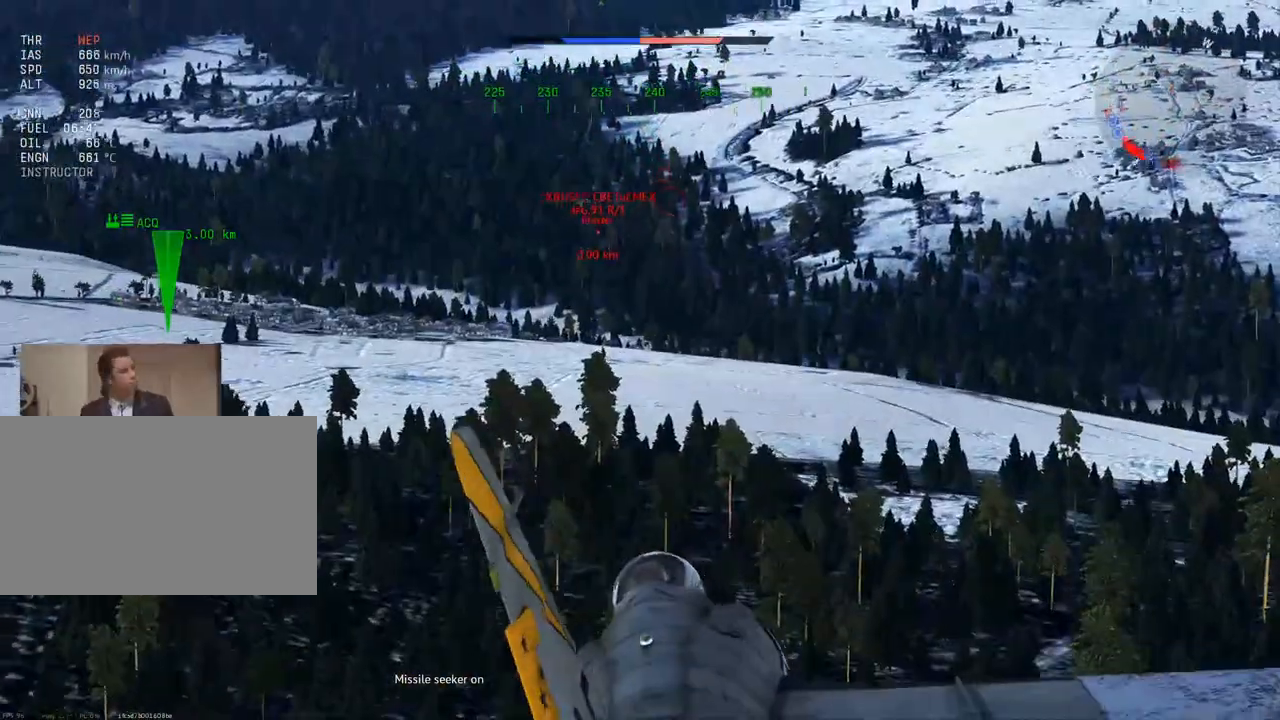
{"keys": ["s"], "mouse": [], "mouse_move": "still", "events": [[183, "d", "down"], [233, "w", "up"], [333, "d", "up"], [467, "s", "down"]]}
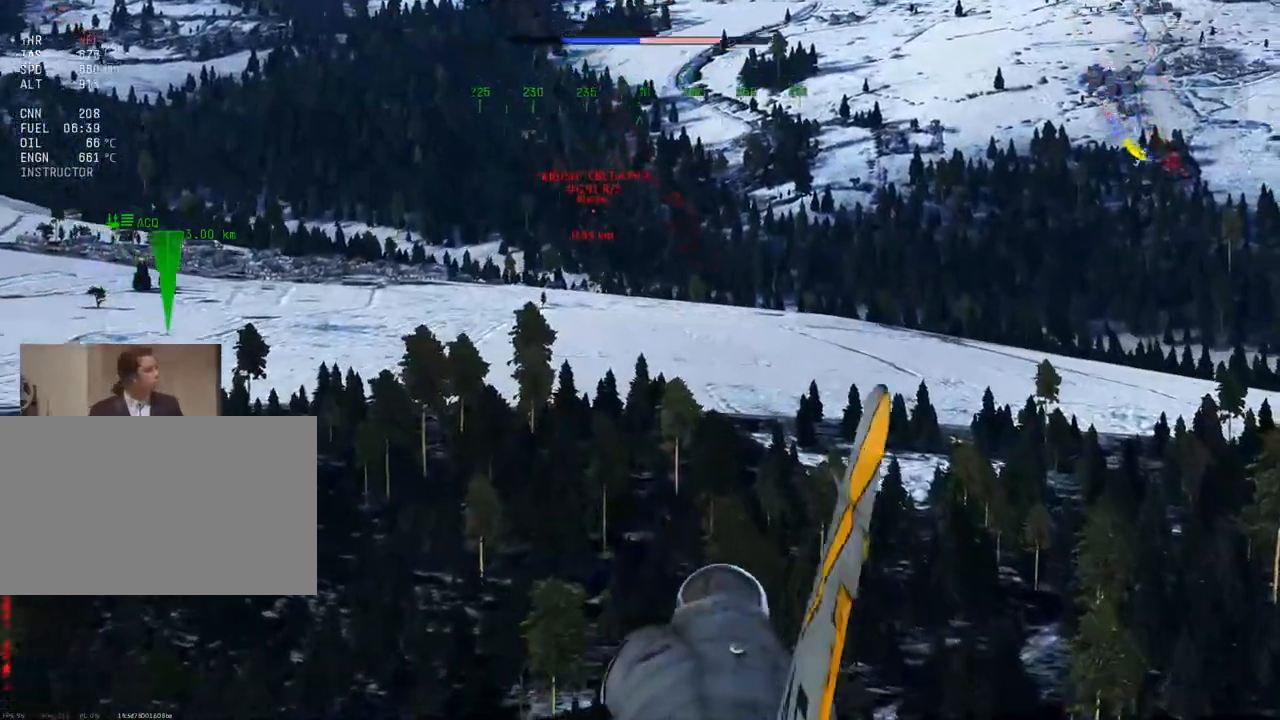
{"keys": [], "mouse": [], "mouse_move": "still", "events": [[67, "s", "up"], [200, "d", "down"], [300, "d", "up"]]}
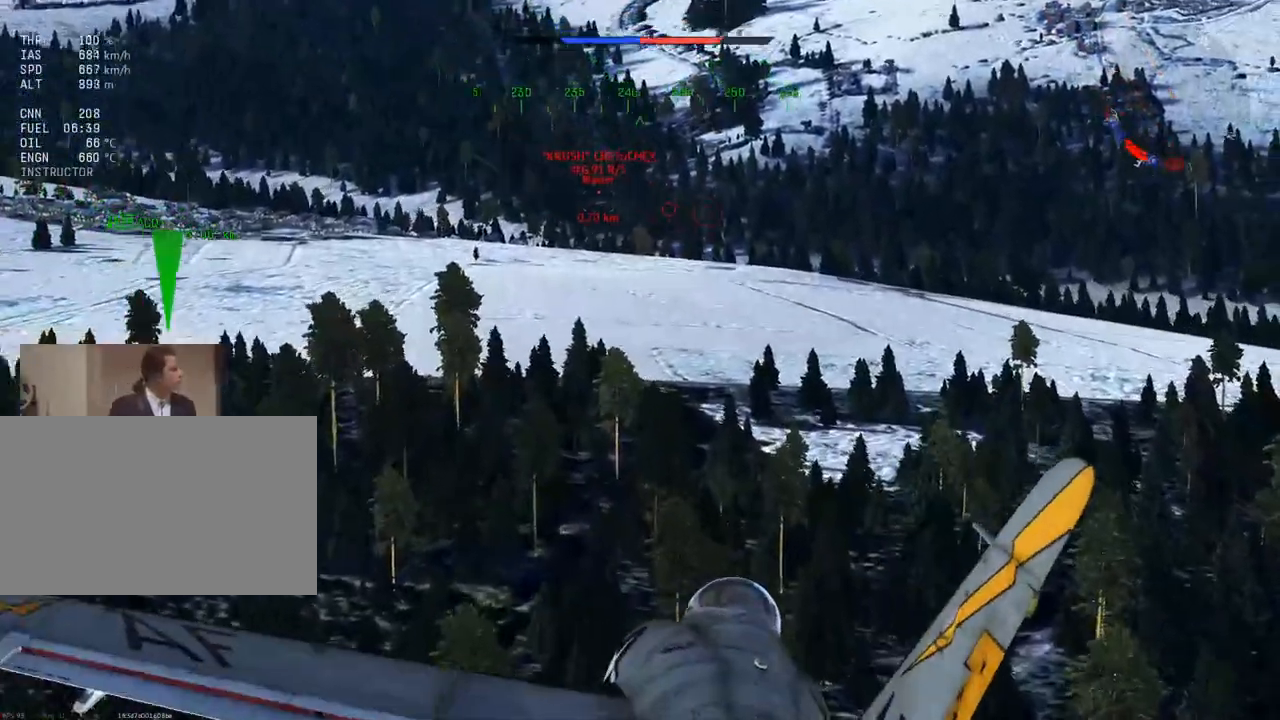
{"keys": ["d"], "mouse": ["right"], "mouse_move": "up-right", "events": [[33, "d", "down"], [216, "d", "up"], [267, "mouse_right", "down"], [400, "d", "down"]]}
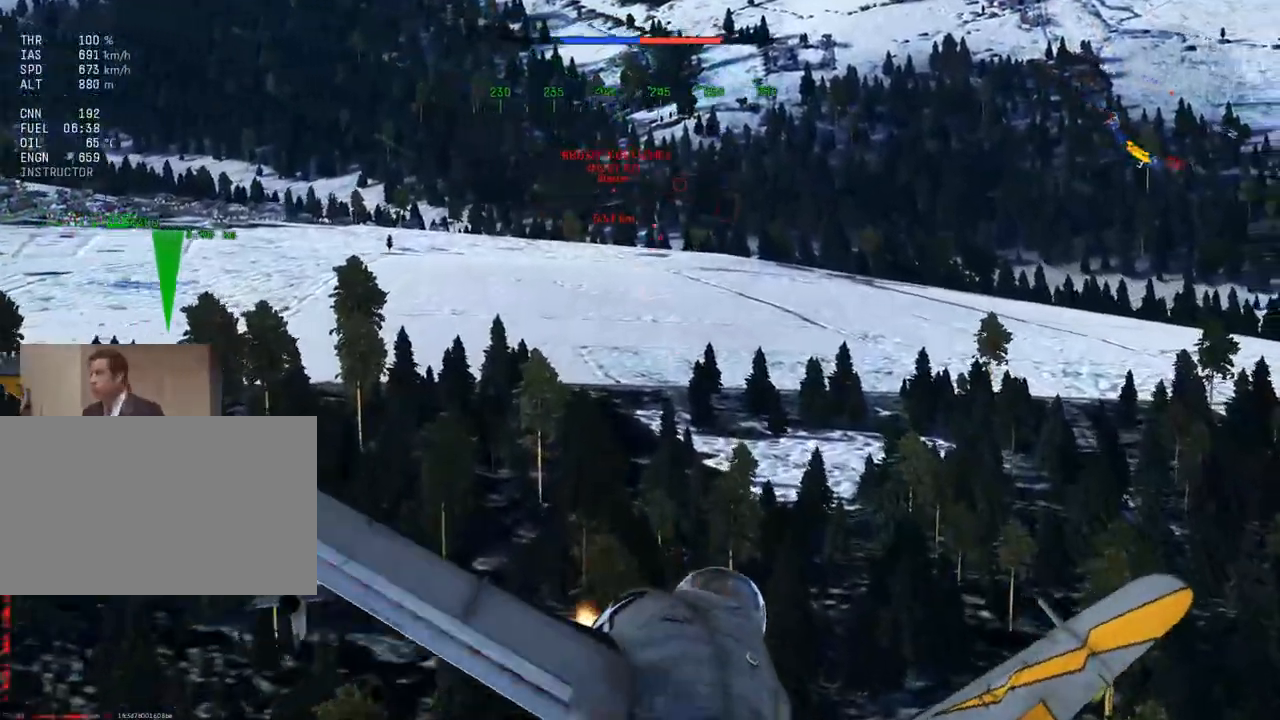
{"keys": [], "mouse": [], "mouse_move": "still", "events": [[50, "d", "up"], [284, "d", "down"], [284, "mouse_right", "up"], [367, "d", "up"]]}
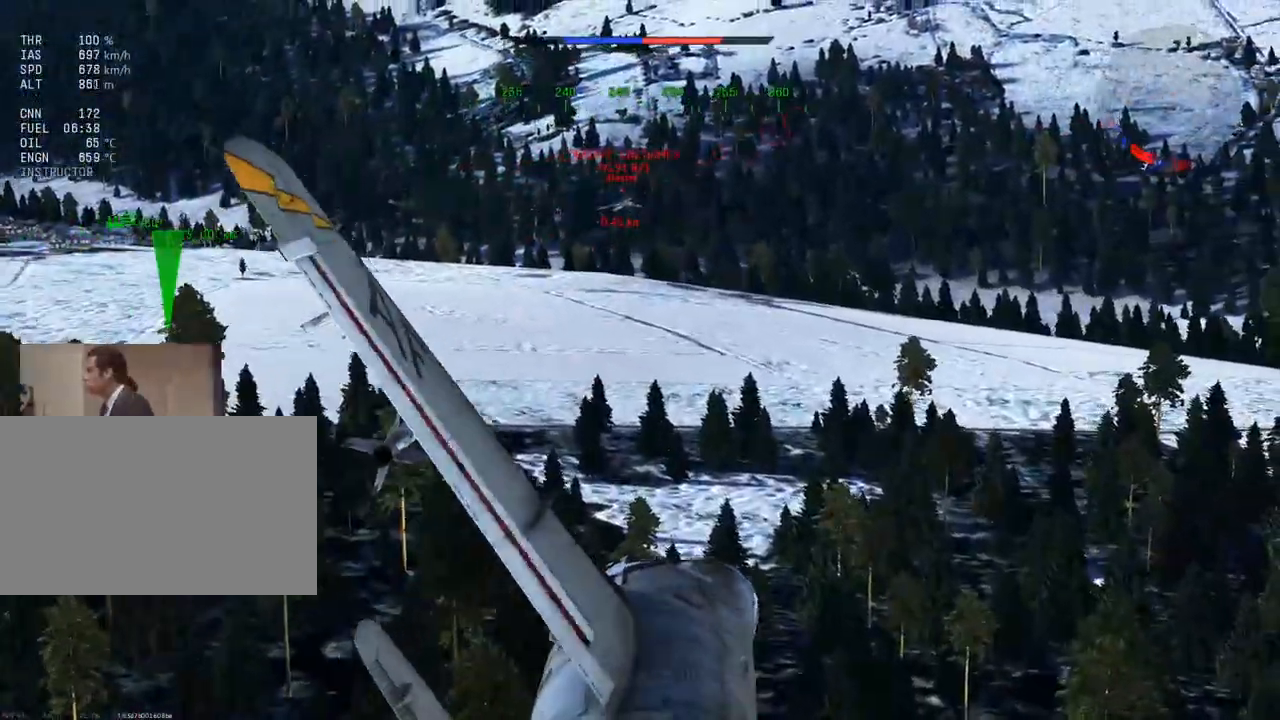
{"keys": [], "mouse": ["right"], "mouse_move": "right", "events": [[100, "d", "down"], [150, "mouse_right", "down"], [200, "d", "up"]]}
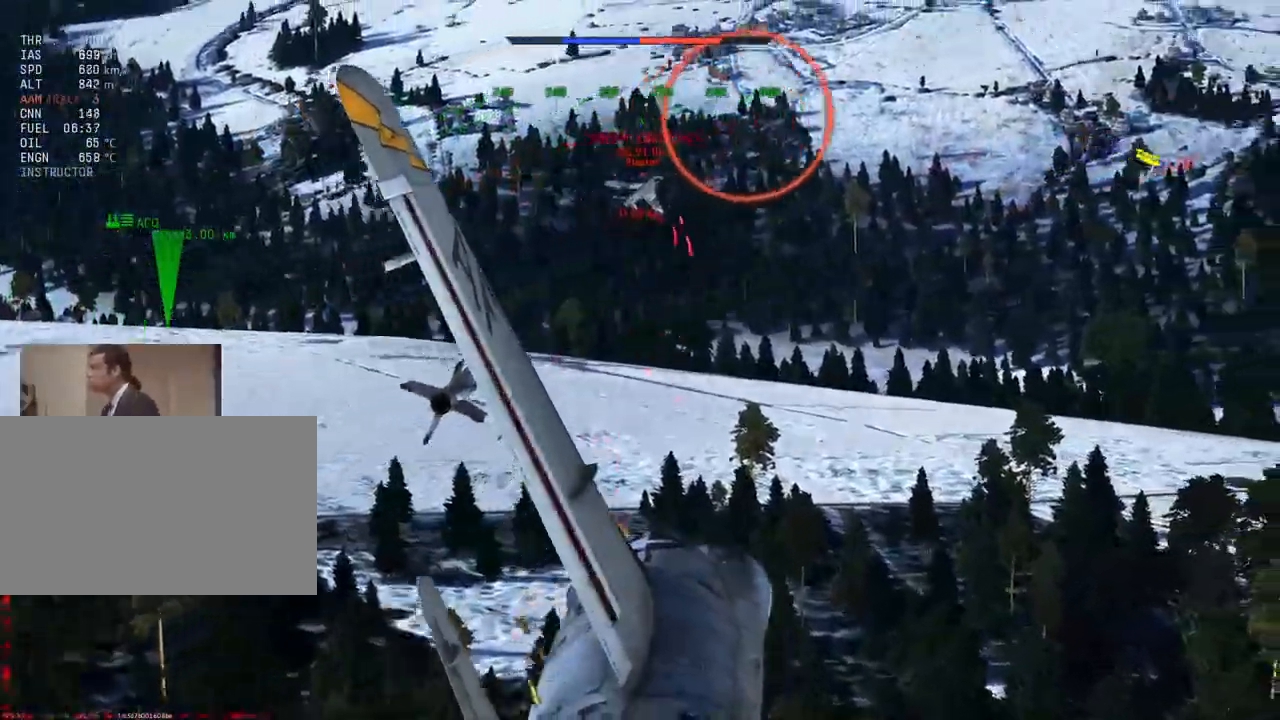
{"keys": ["v", "w"], "mouse": ["right"], "mouse_move": "still", "events": [[350, "w", "down"], [350, "z", "down"], [451, "z", "up"], [501, "v", "down"]]}
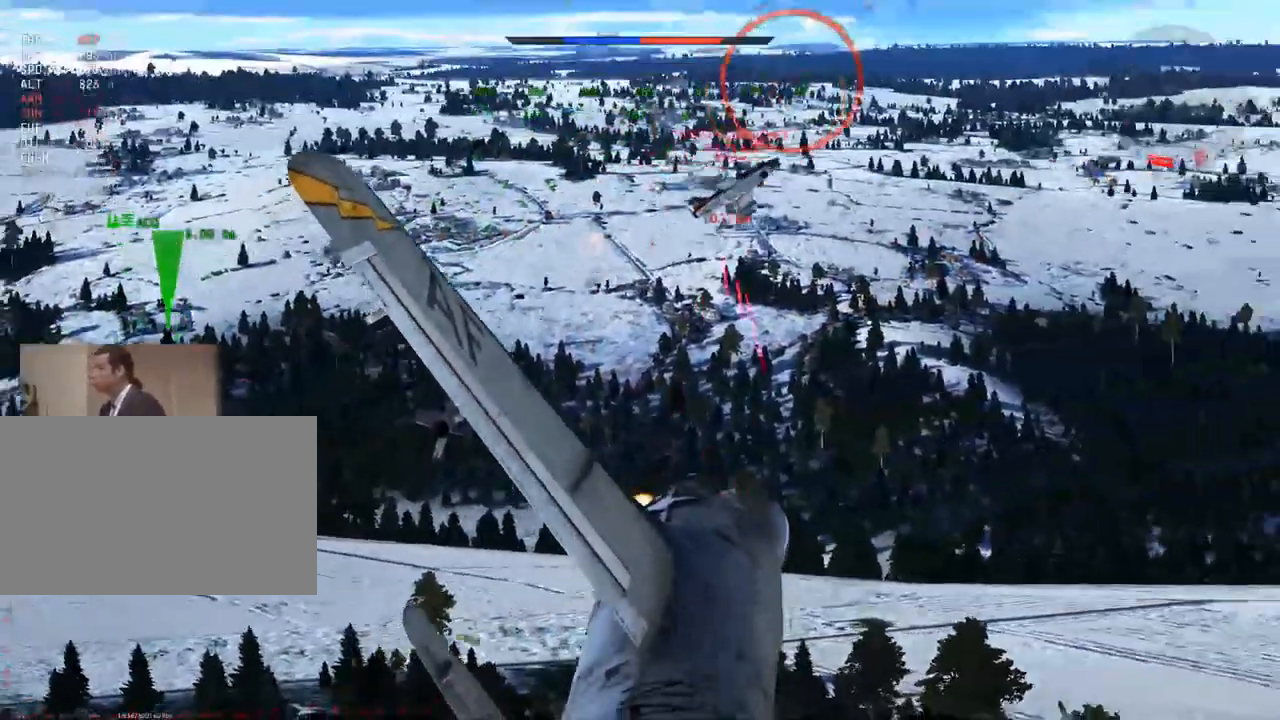
{"keys": ["w"], "mouse": [], "mouse_move": "still", "events": [[33, "mouse_right", "up"], [83, "a", "down"], [233, "a", "up"], [367, "v", "up"]]}
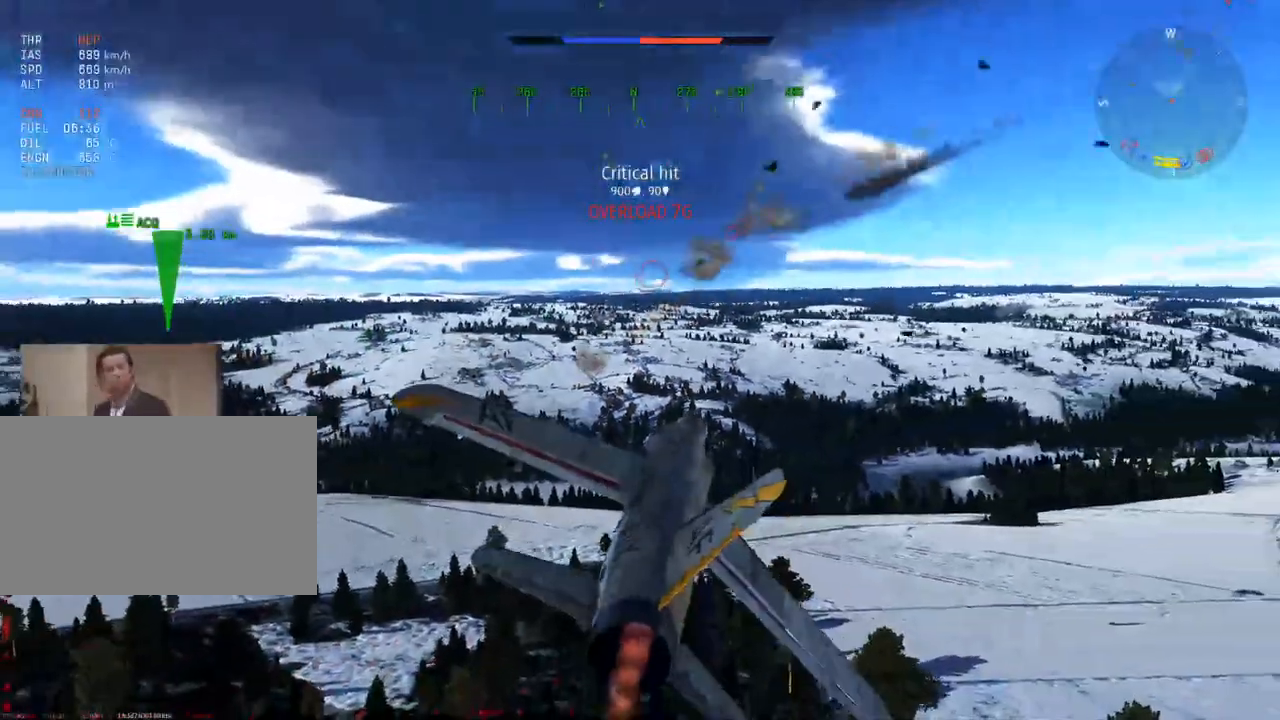
{"keys": ["c", "w"], "mouse": [], "mouse_move": "still", "events": [[200, "c", "down"]]}
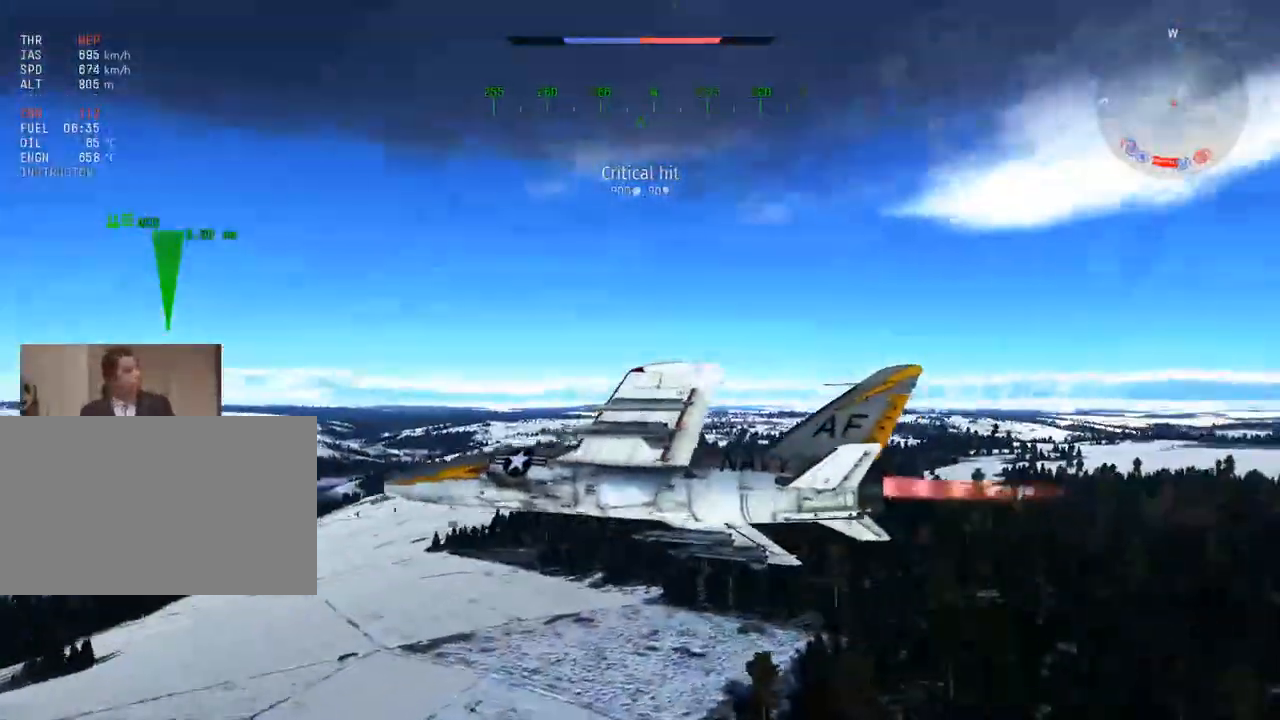
{"keys": ["c", "w"], "mouse": ["wheel"], "mouse_move": "still", "events": [[483, "mouse_wheel", "down"]]}
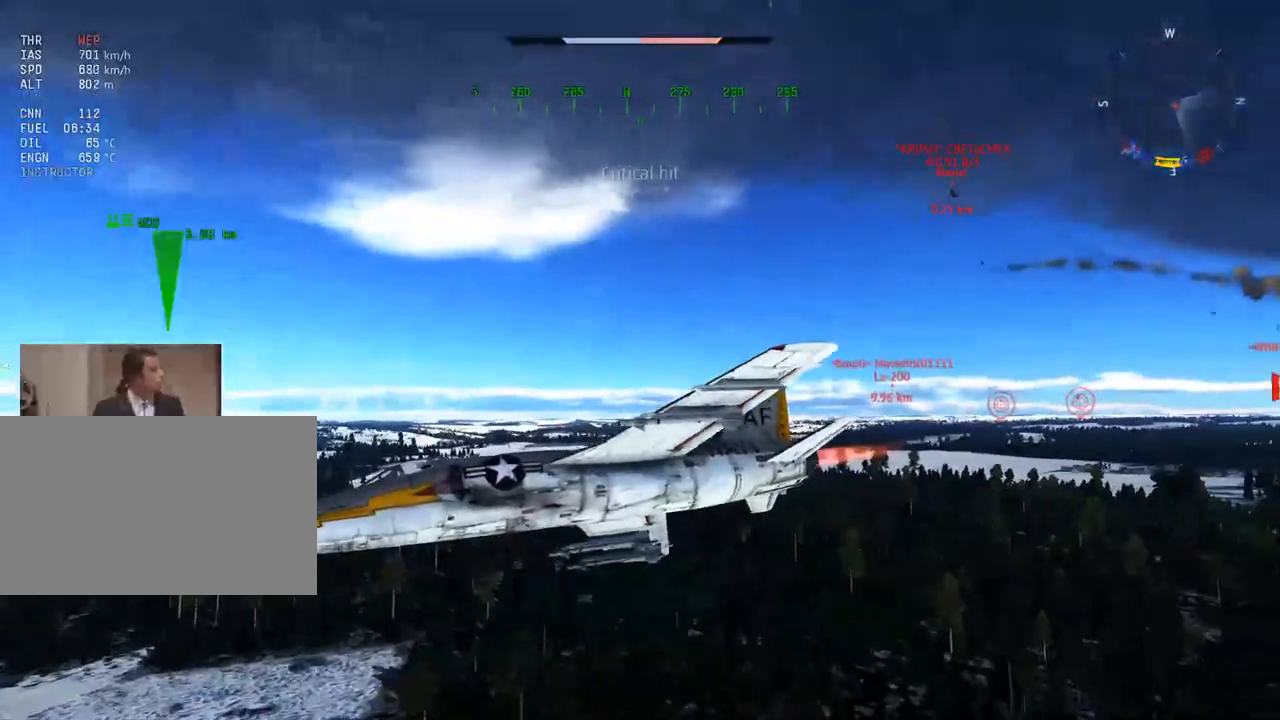
{"keys": ["c", "d", "w"], "mouse": [], "mouse_move": "right", "events": [[33, "d", "down"], [134, "mouse_wheel", "up"], [184, "d", "up"], [451, "d", "down"]]}
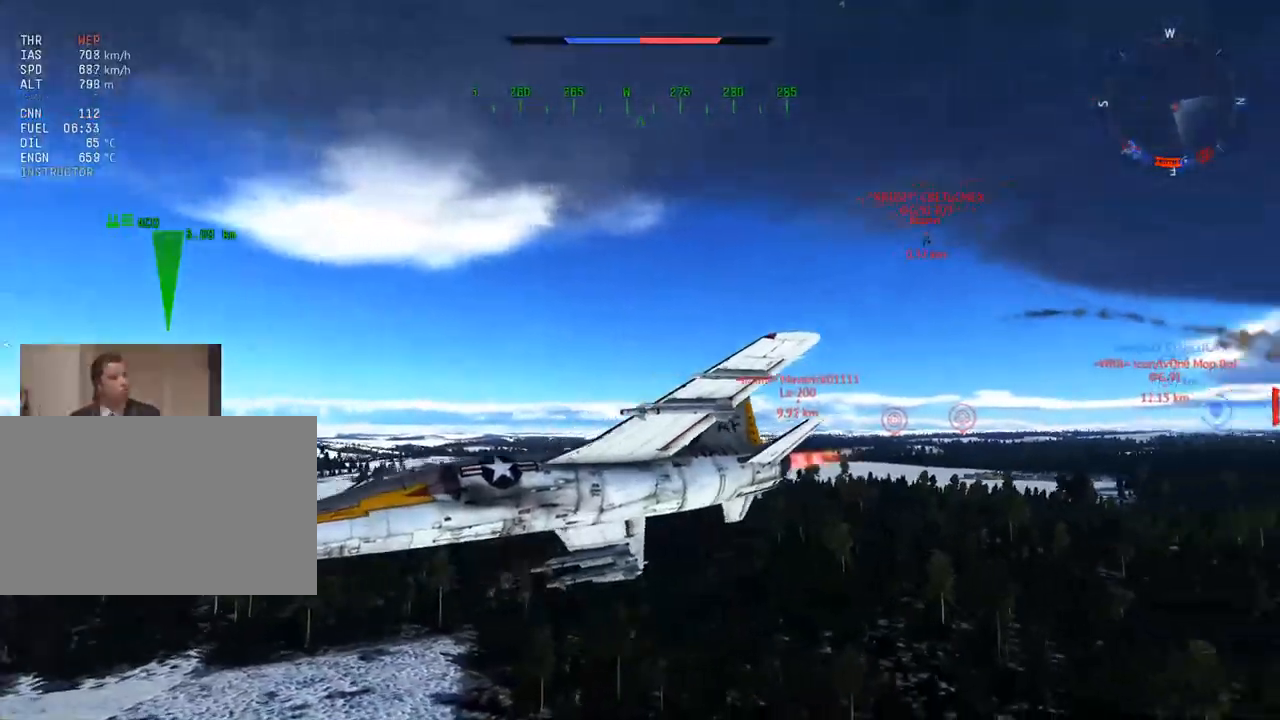
{"keys": ["c", "w"], "mouse": [], "mouse_move": "still", "events": [[117, "d", "up"], [167, "mouse_wheel", "down"], [300, "d", "down"], [300, "mouse_wheel", "up"], [434, "d", "up"]]}
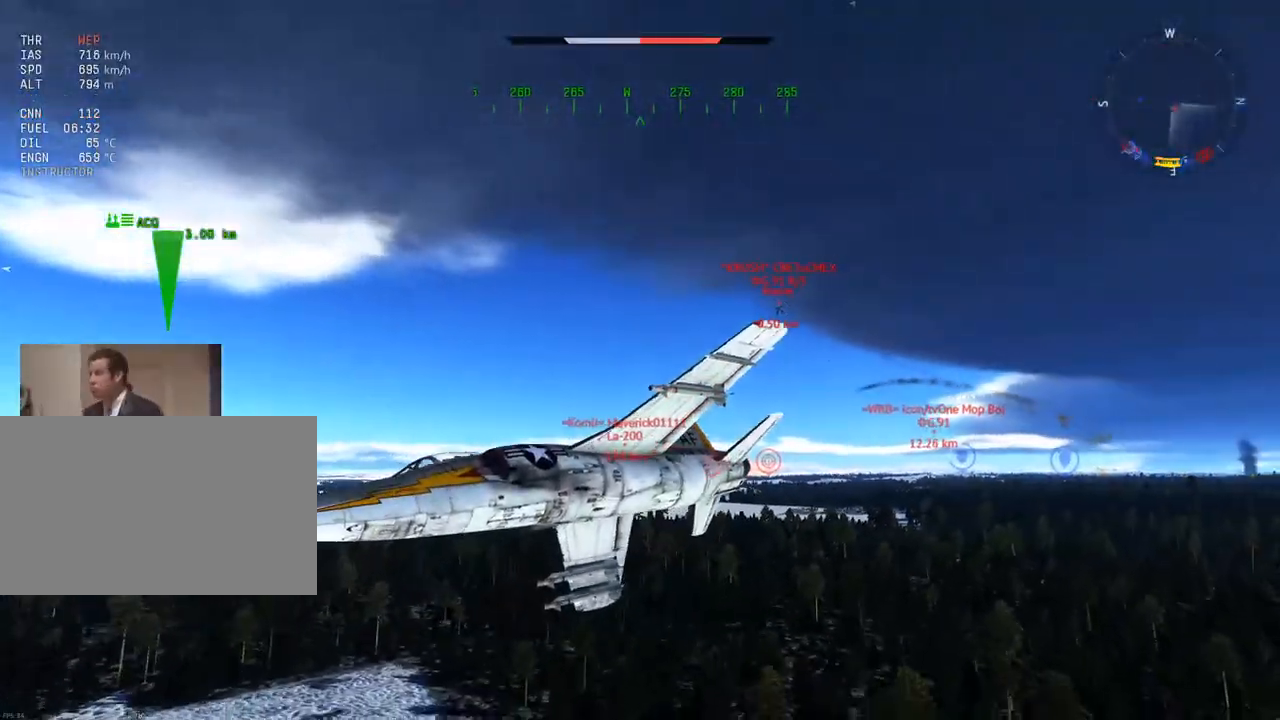
{"keys": ["v", "w"], "mouse": [], "mouse_move": "still", "events": [[367, "c", "up"], [367, "d", "down"], [501, "d", "up"], [501, "v", "down"]]}
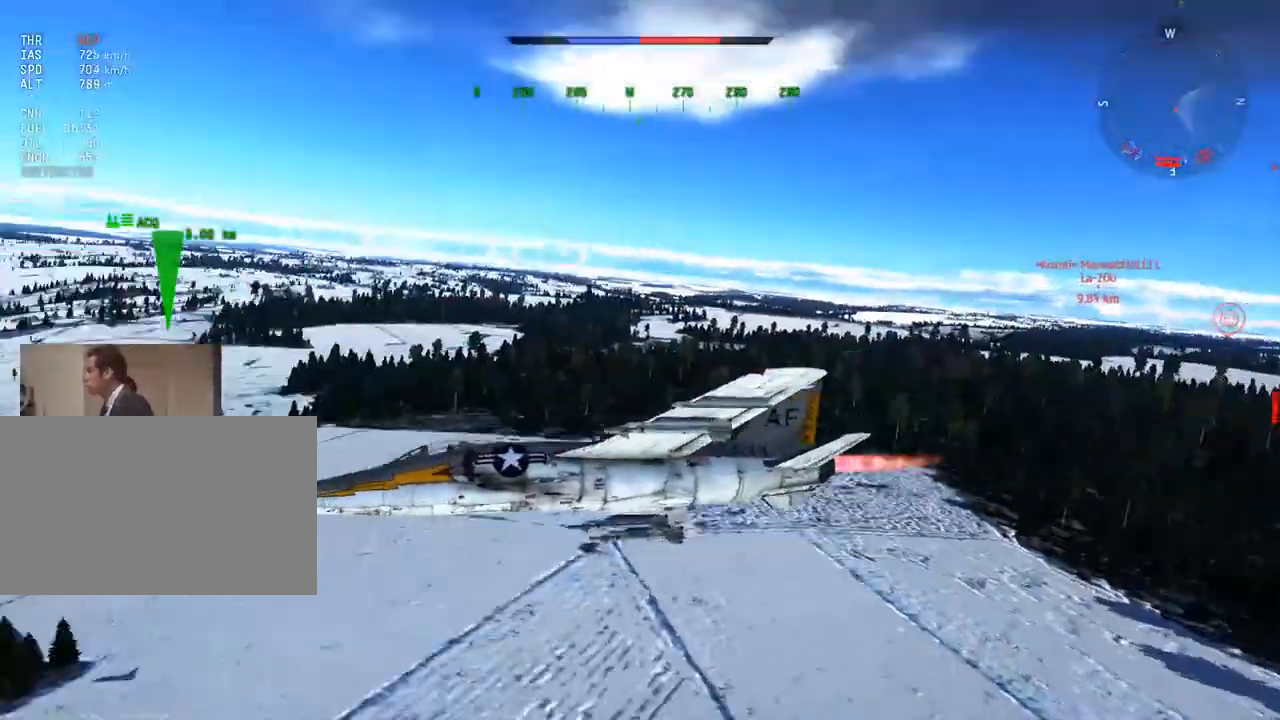
{"keys": ["v"], "mouse": [], "mouse_move": "up", "events": [[334, "d", "down"], [384, "w", "up"], [417, "d", "up"]]}
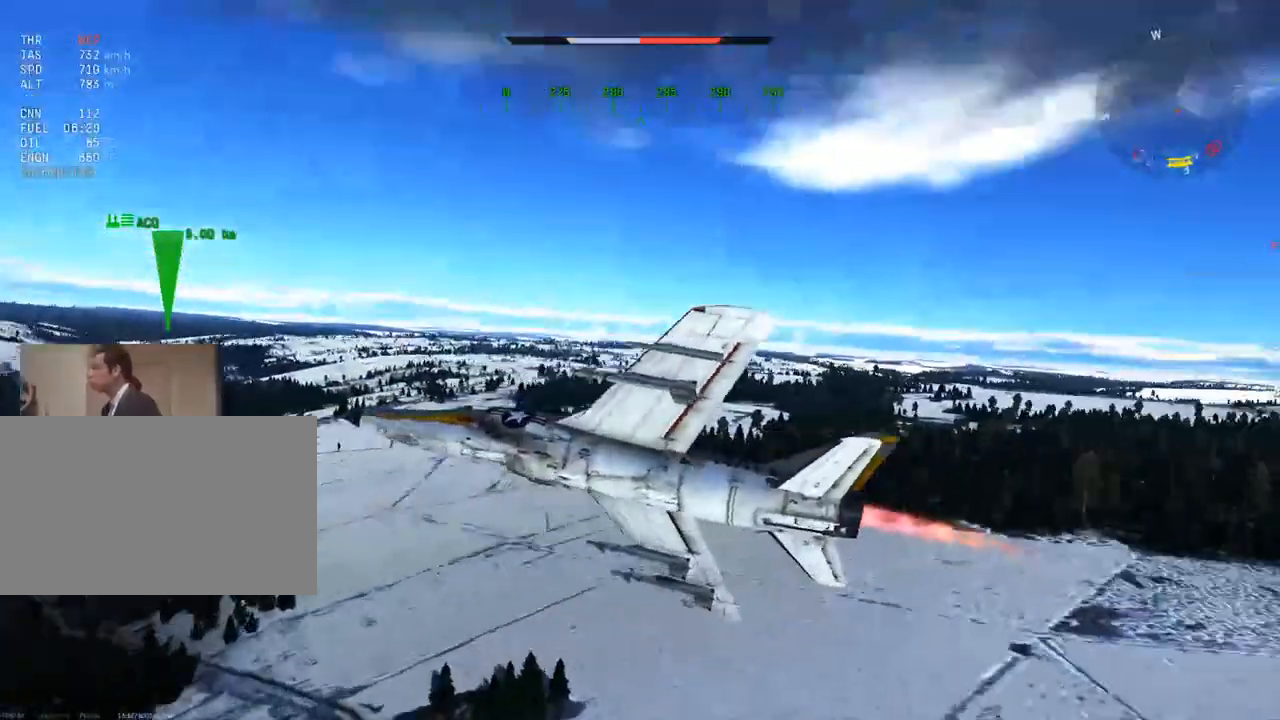
{"keys": ["v", "w"], "mouse": [], "mouse_move": "up-right", "events": [[151, "d", "down"], [201, "d", "up"], [251, "w", "down"]]}
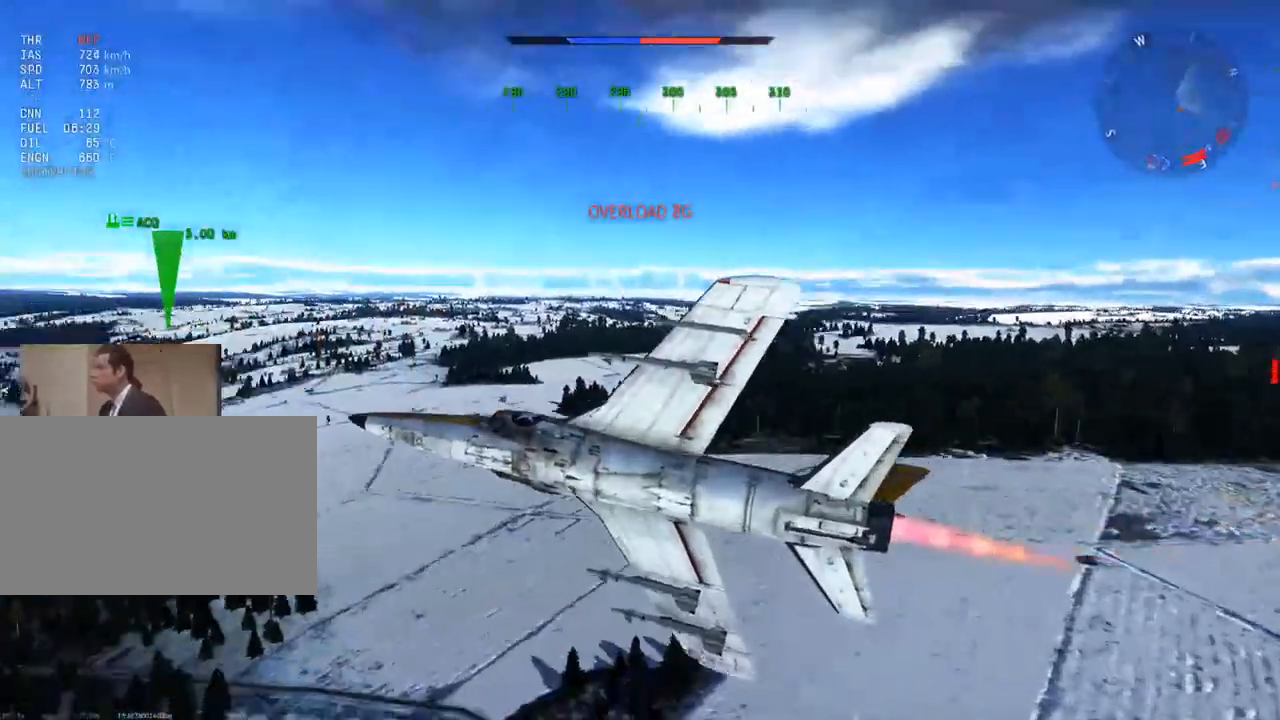
{"keys": ["c", "w"], "mouse": [], "mouse_move": "still", "events": [[33, "v", "up"], [217, "c", "down"]]}
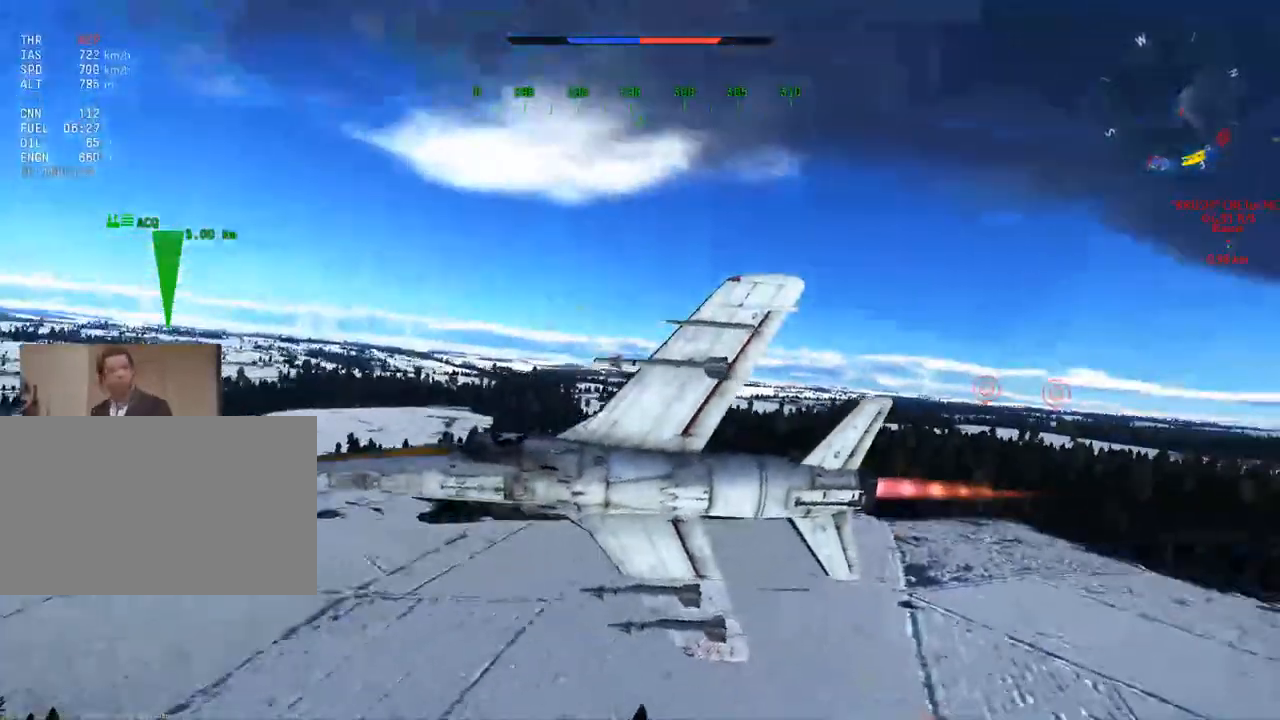
{"keys": ["c", "v", "w"], "mouse": [], "mouse_move": "still", "events": [[201, "v", "down"], [367, "v", "up"], [468, "v", "down"]]}
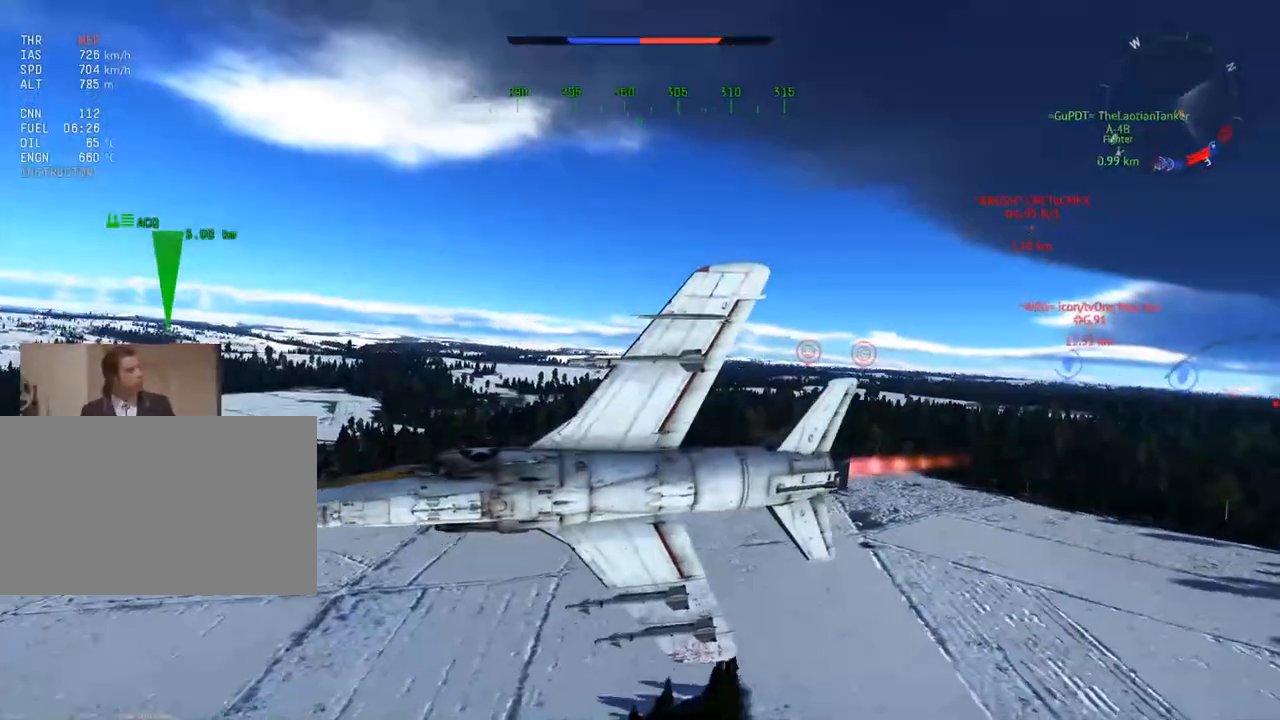
{"keys": ["c", "v"], "mouse": [], "mouse_move": "still", "events": [[100, "v", "up"], [200, "v", "down"], [334, "v", "up"], [434, "w", "up"], [484, "v", "down"]]}
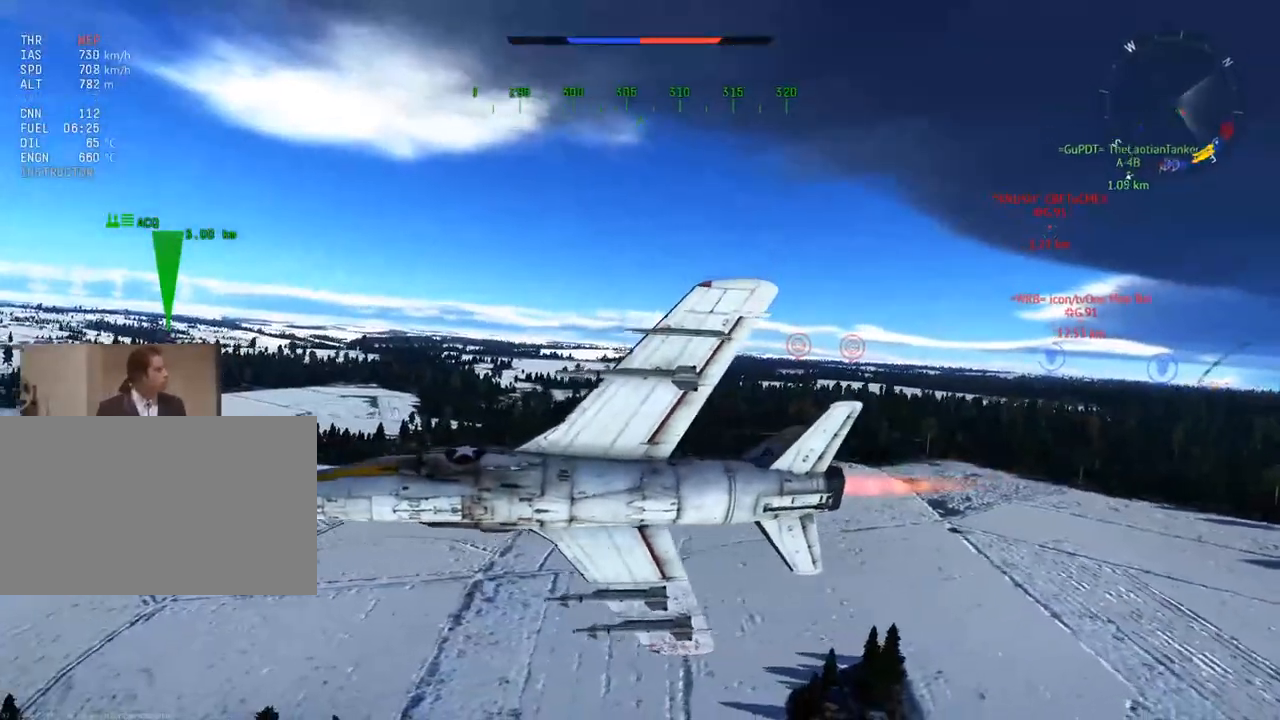
{"keys": ["c", "v"], "mouse": [], "mouse_move": "still", "events": [[117, "v", "up"], [167, "d", "down"], [267, "d", "up"], [351, "v", "down"]]}
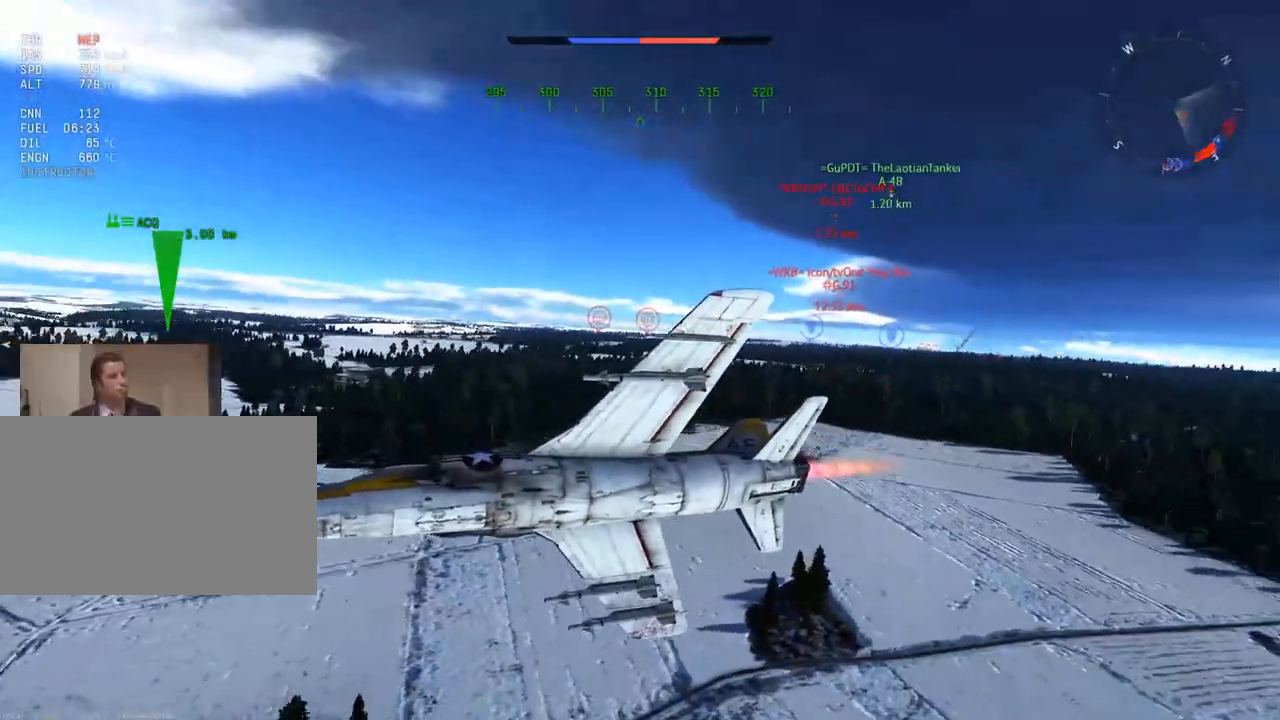
{"keys": ["c"], "mouse": [], "mouse_move": "still", "events": [[133, "v", "up"], [267, "v", "down"], [467, "v", "up"]]}
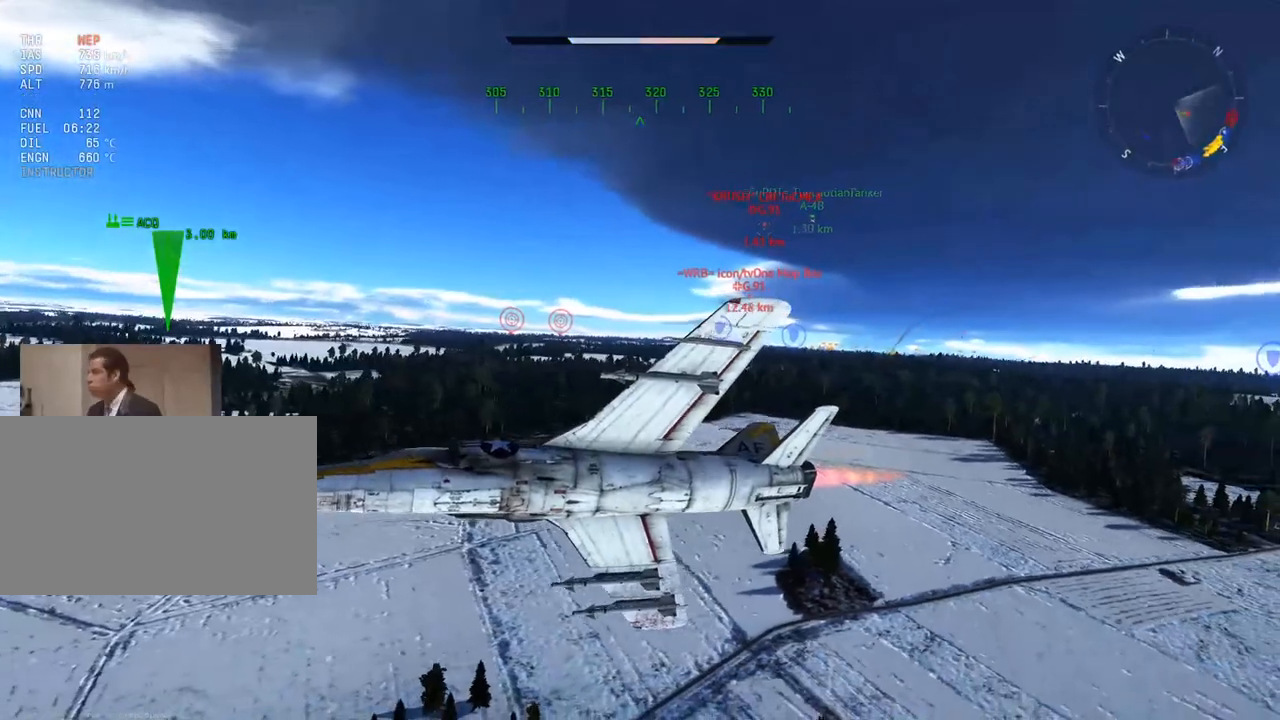
{"keys": ["c", "d"], "mouse": [], "mouse_move": "still", "events": [[101, "d", "down"], [284, "d", "up"], [384, "d", "down"]]}
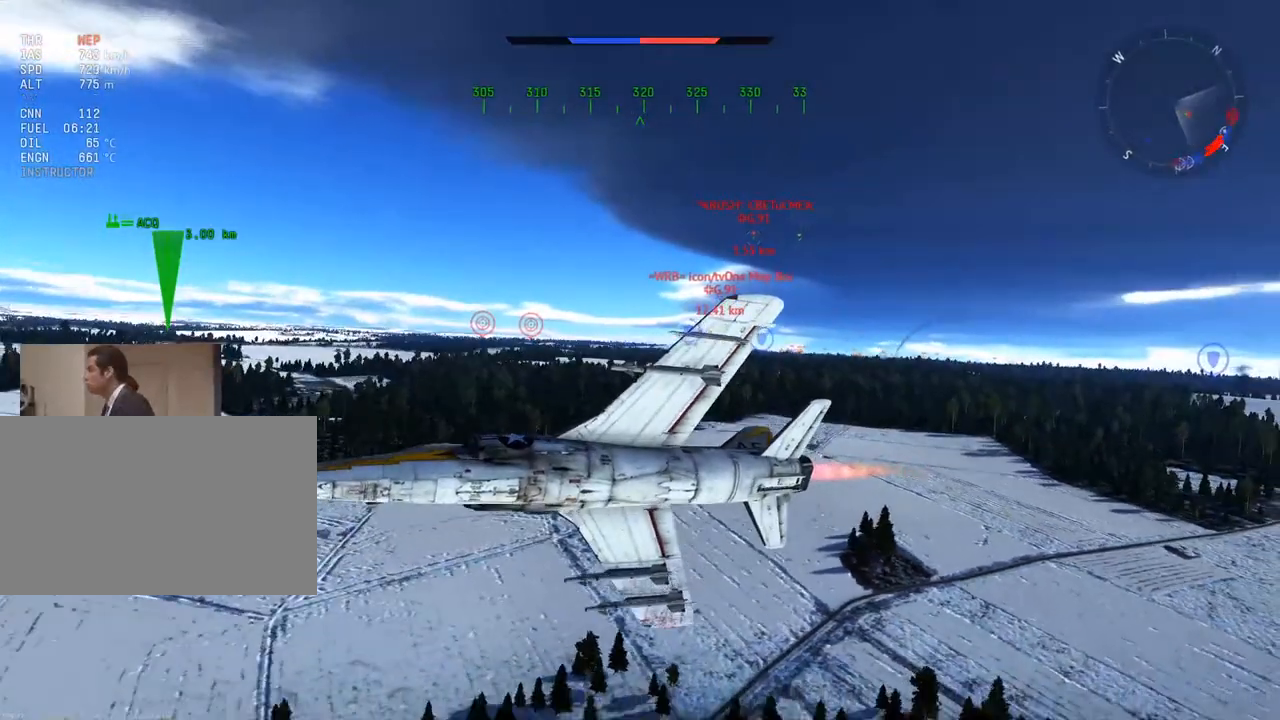
{"keys": ["c", "v"], "mouse": [], "mouse_move": "still", "events": [[17, "d", "up"], [117, "v", "down"], [350, "v", "up"], [484, "v", "down"]]}
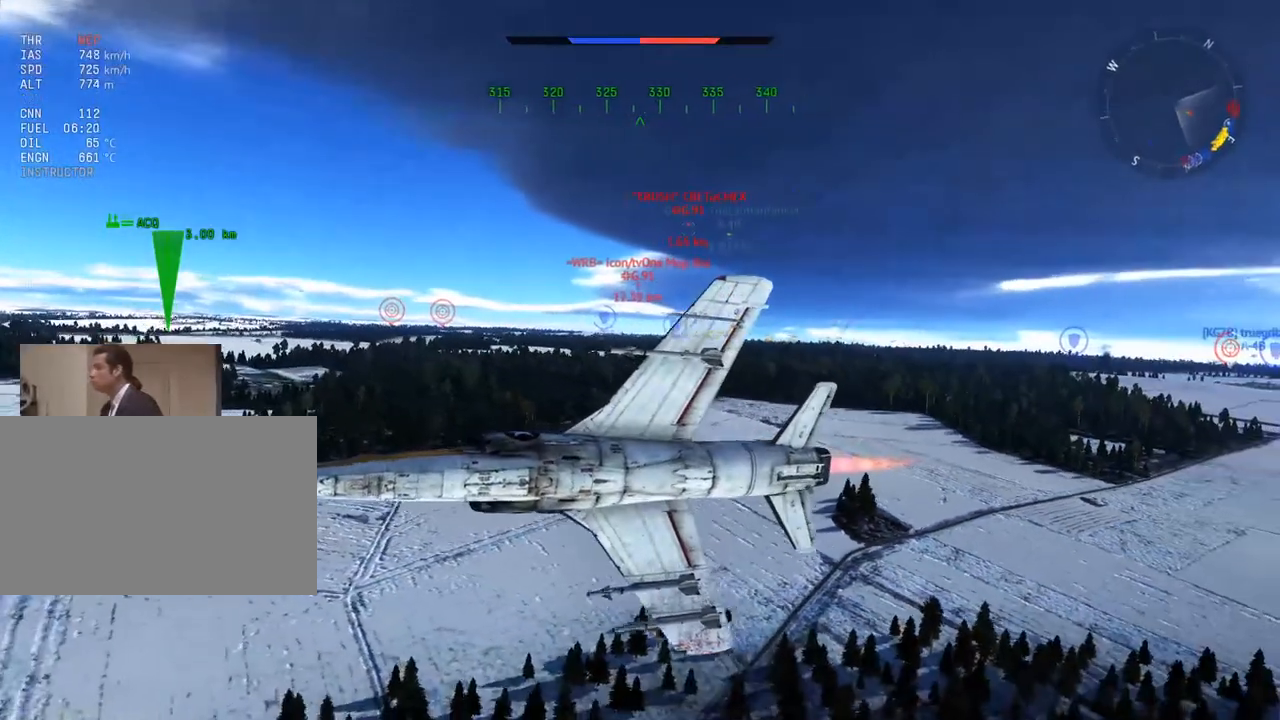
{"keys": ["c", "v"], "mouse": [], "mouse_move": "still", "events": [[267, "d", "down"], [267, "v", "up"], [417, "d", "up"], [451, "v", "down"]]}
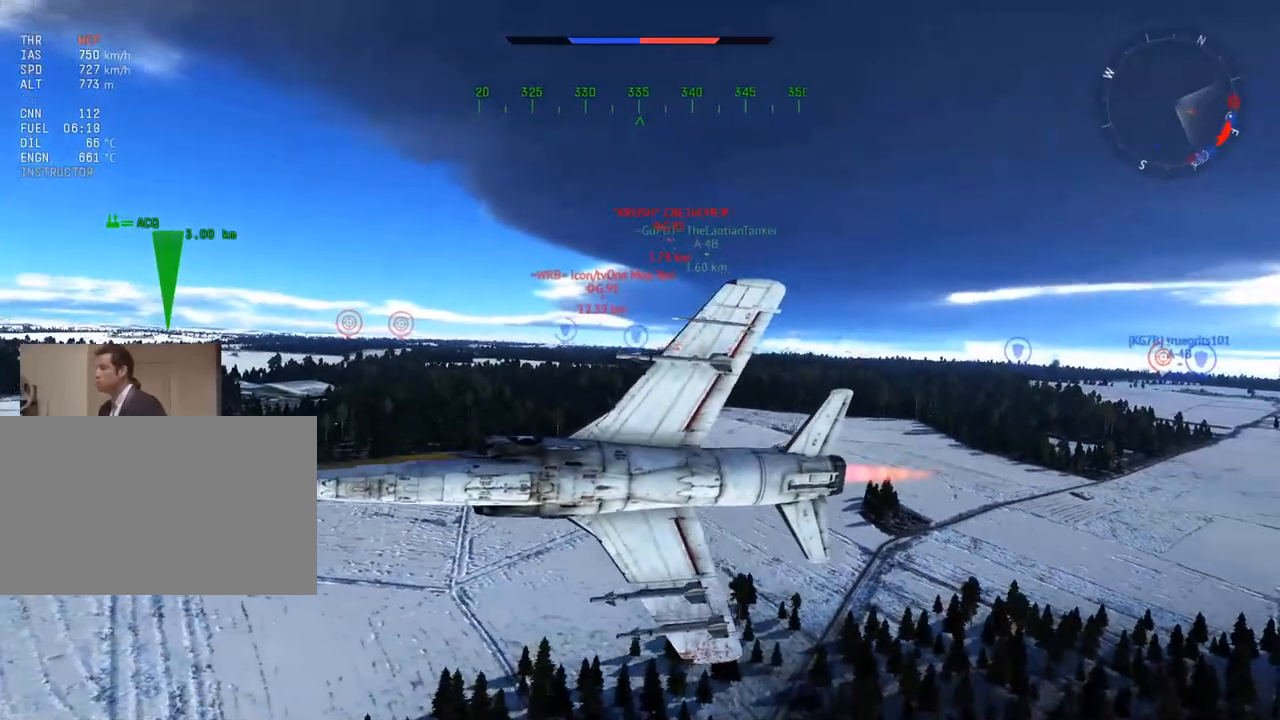
{"keys": ["c", "v"], "mouse": [], "mouse_move": "still", "events": []}
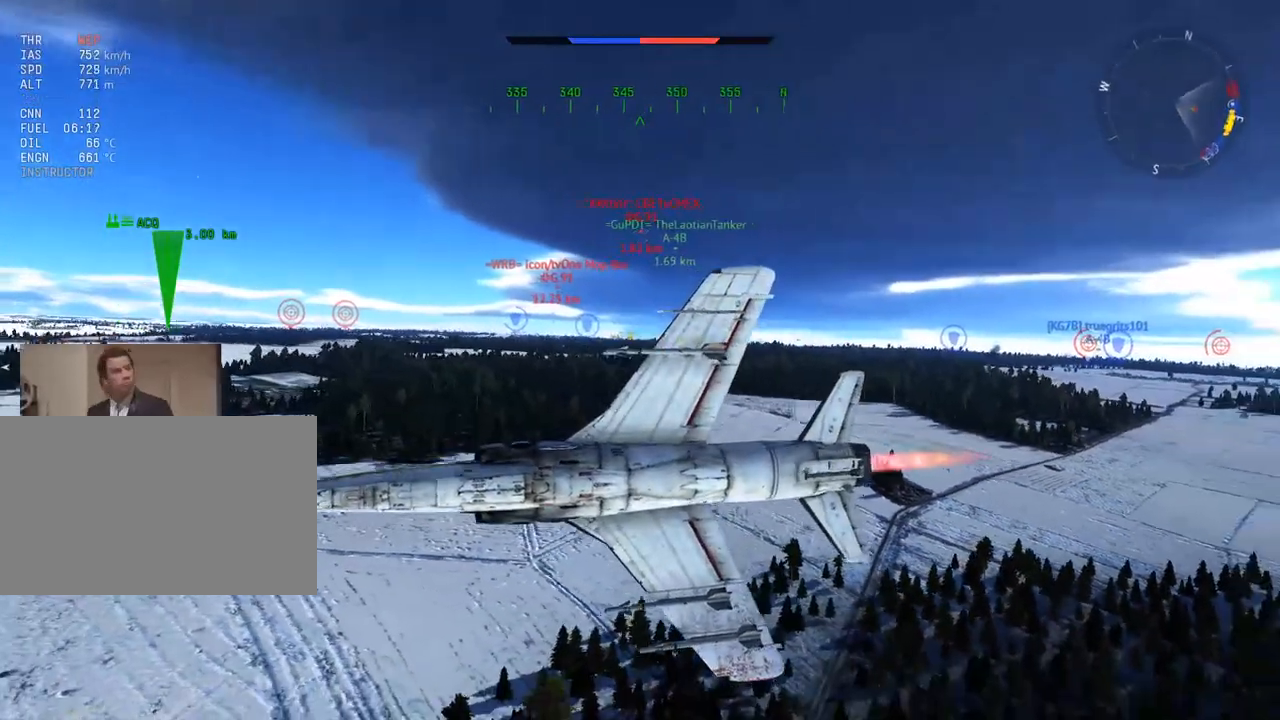
{"keys": ["c", "v"], "mouse": [], "mouse_move": "still", "events": [[117, "a", "down"], [117, "v", "up"], [251, "a", "up"], [301, "v", "down"]]}
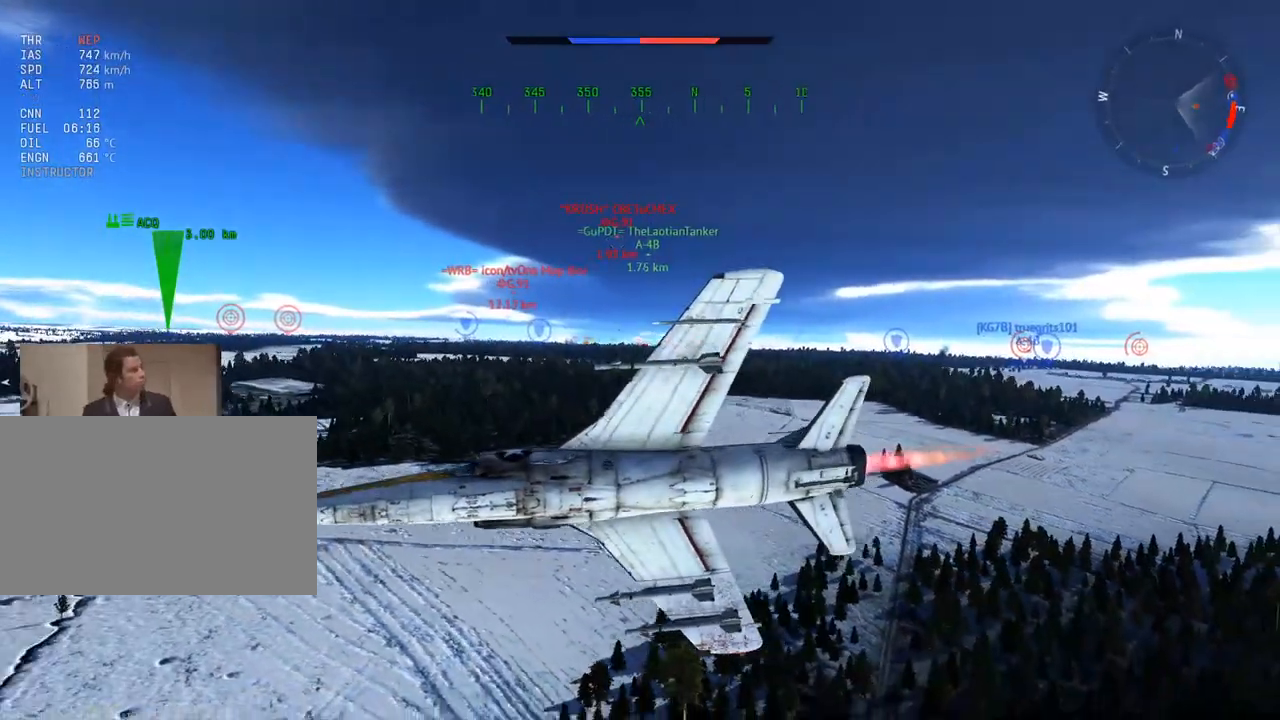
{"keys": ["c", "v"], "mouse": [], "mouse_move": "still", "events": []}
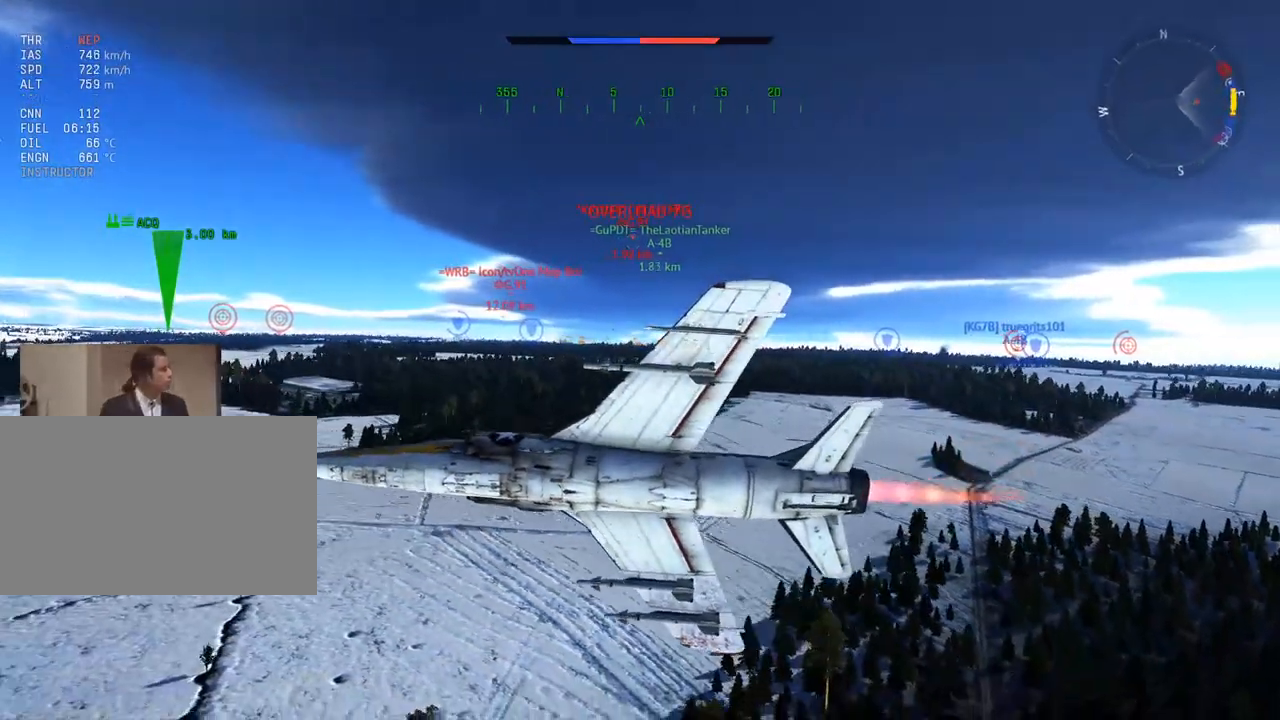
{"keys": ["c", "v"], "mouse": [], "mouse_move": "still", "events": [[101, "v", "up"], [184, "d", "down"], [334, "d", "up"], [334, "v", "down"]]}
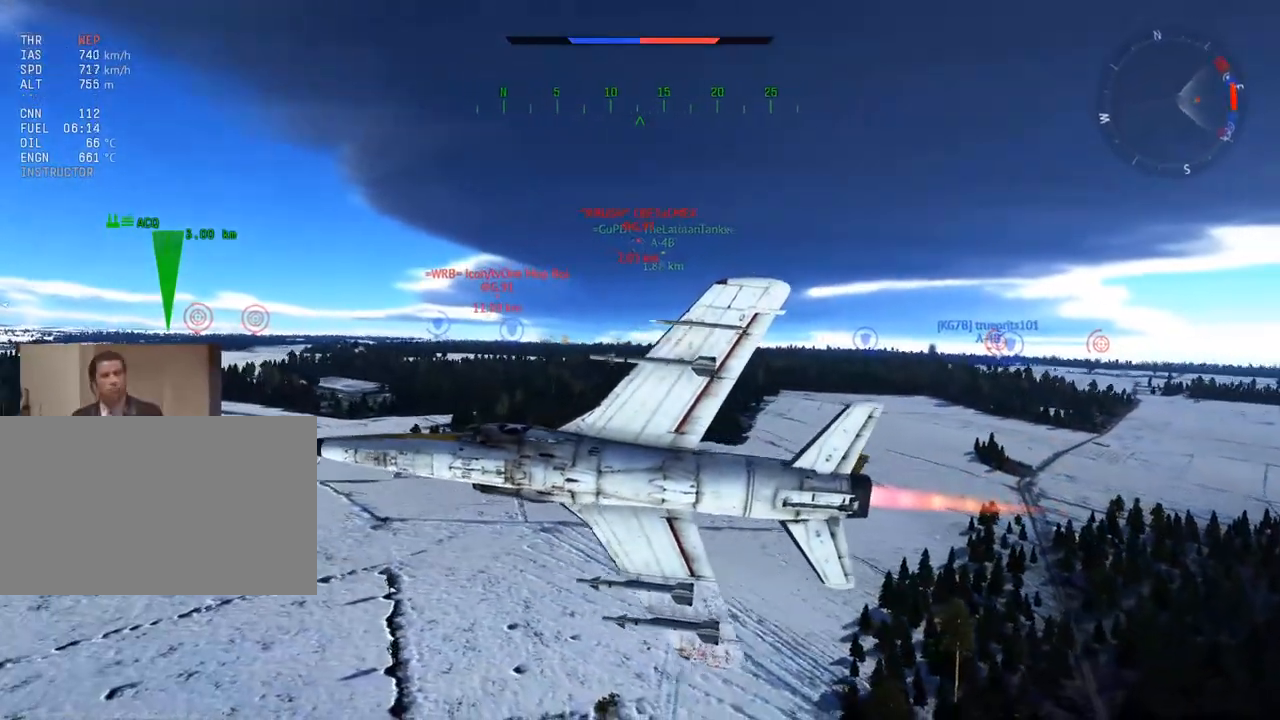
{"keys": ["c", "v"], "mouse": [], "mouse_move": "still", "events": []}
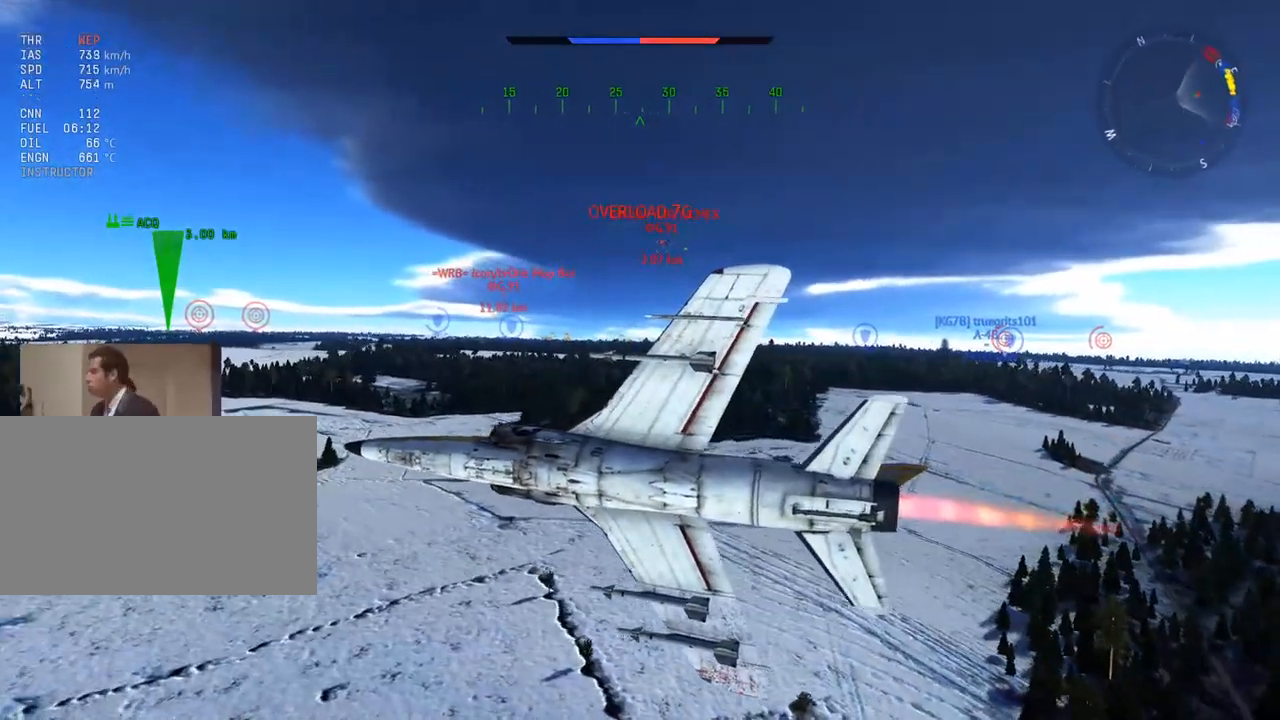
{"keys": ["c", "v"], "mouse": [], "mouse_move": "still", "events": [[217, "v", "up"], [351, "v", "down"]]}